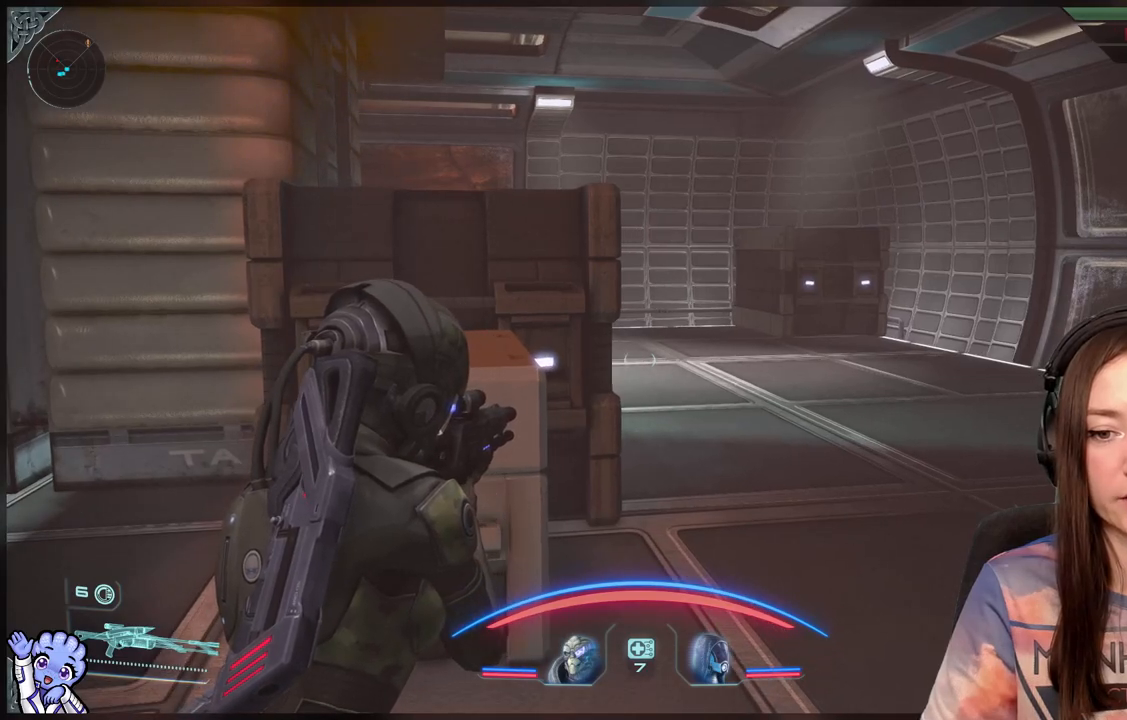
Gameplay with a controller (Xbox layout); each line is a JSON object with the inputs held at the frame after it. "events" lists button and stick changes between this image and that frame as [ms after this image, input, new state], when the widget could be followed in between.
{"buttons": [], "left_stick": "center", "right_stick": "center", "events": []}
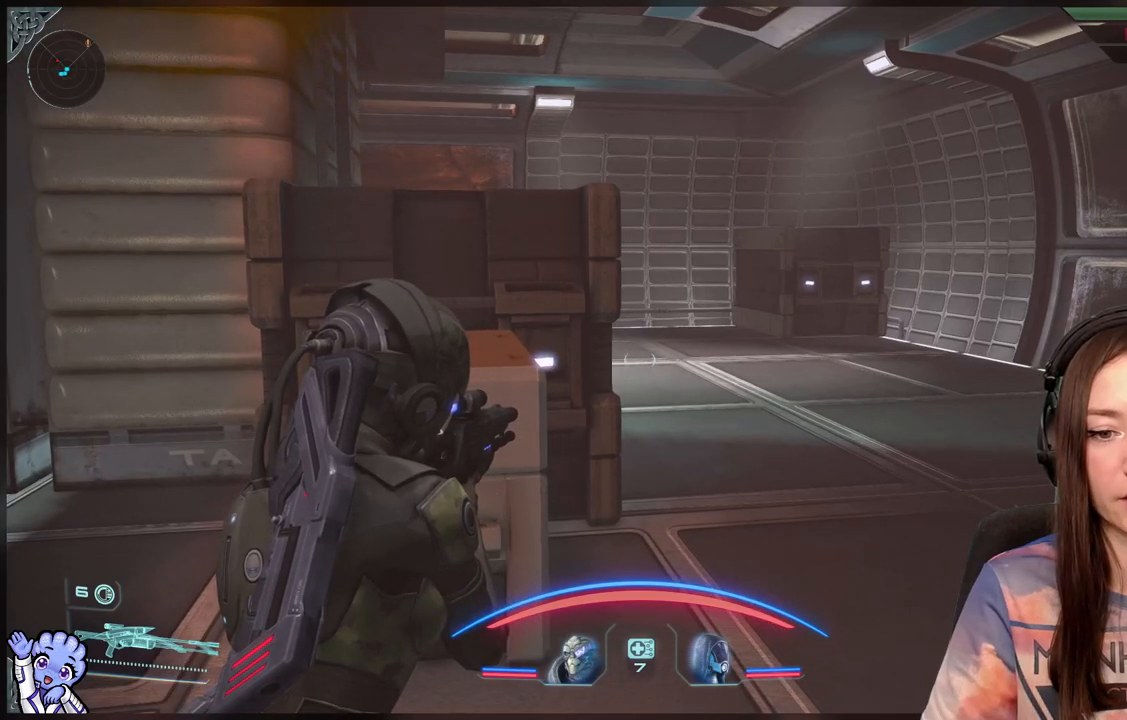
{"buttons": [], "left_stick": "center", "right_stick": "center", "events": []}
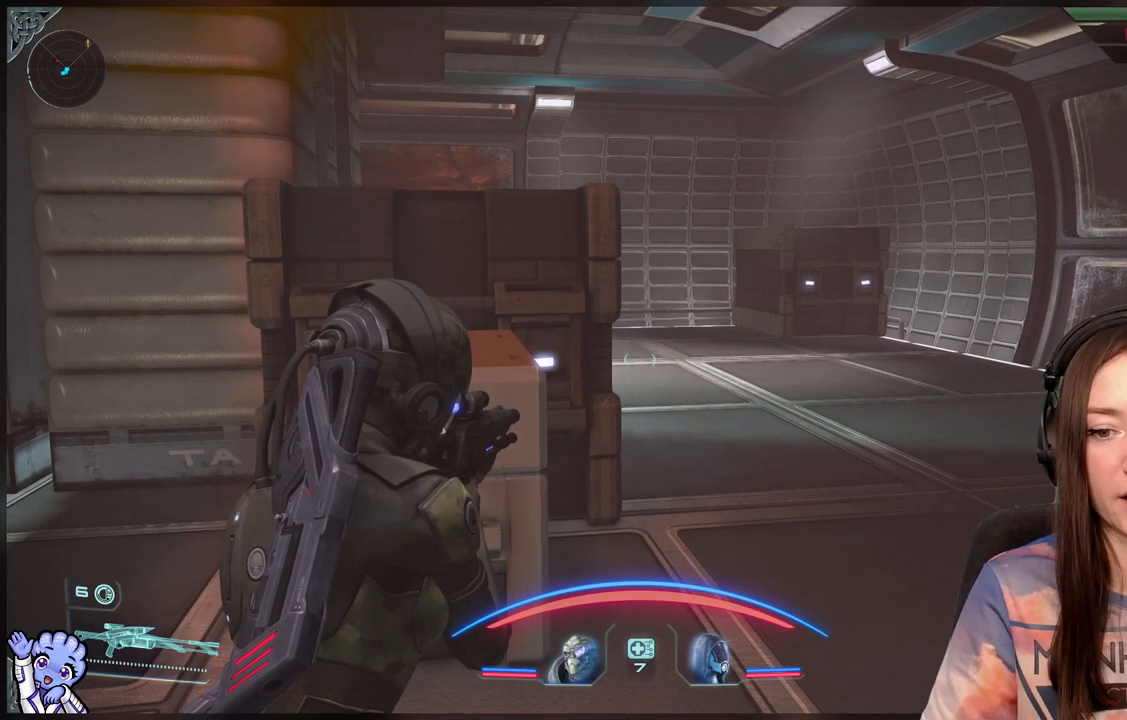
{"buttons": [], "left_stick": "right", "right_stick": "center", "events": [[500, "left_stick", "right"]]}
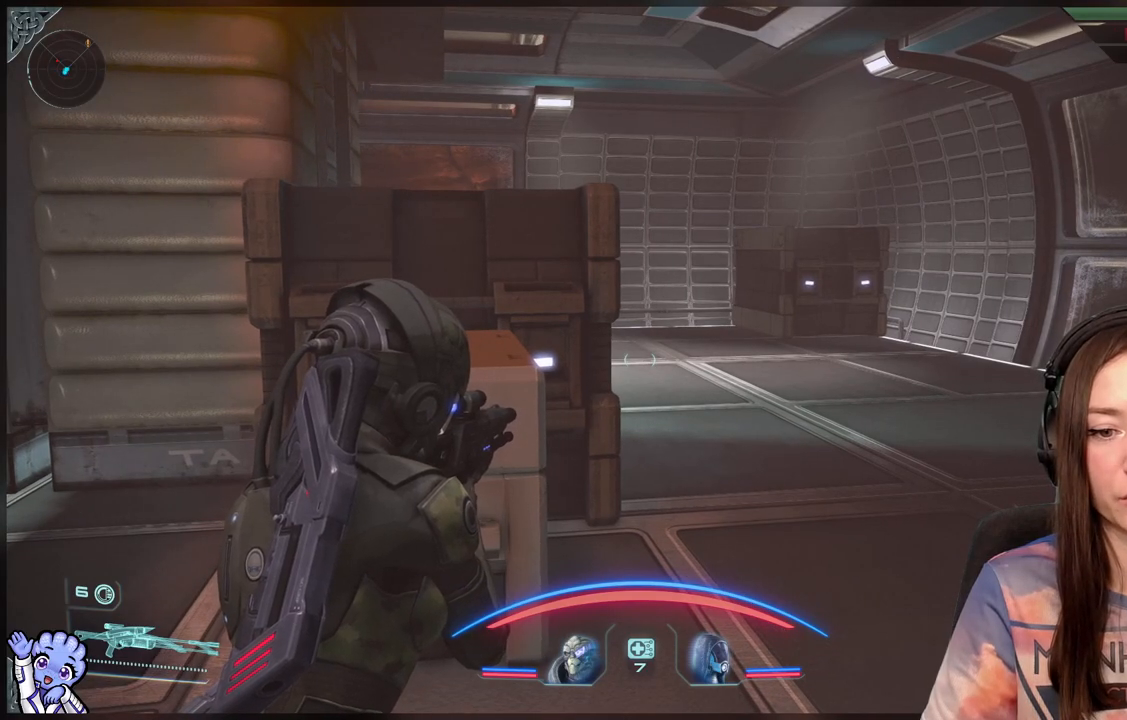
{"buttons": [], "left_stick": "center", "right_stick": "center", "events": [[233, "right_stick", "down-left"], [400, "left_stick", "center"], [450, "right_stick", "center"]]}
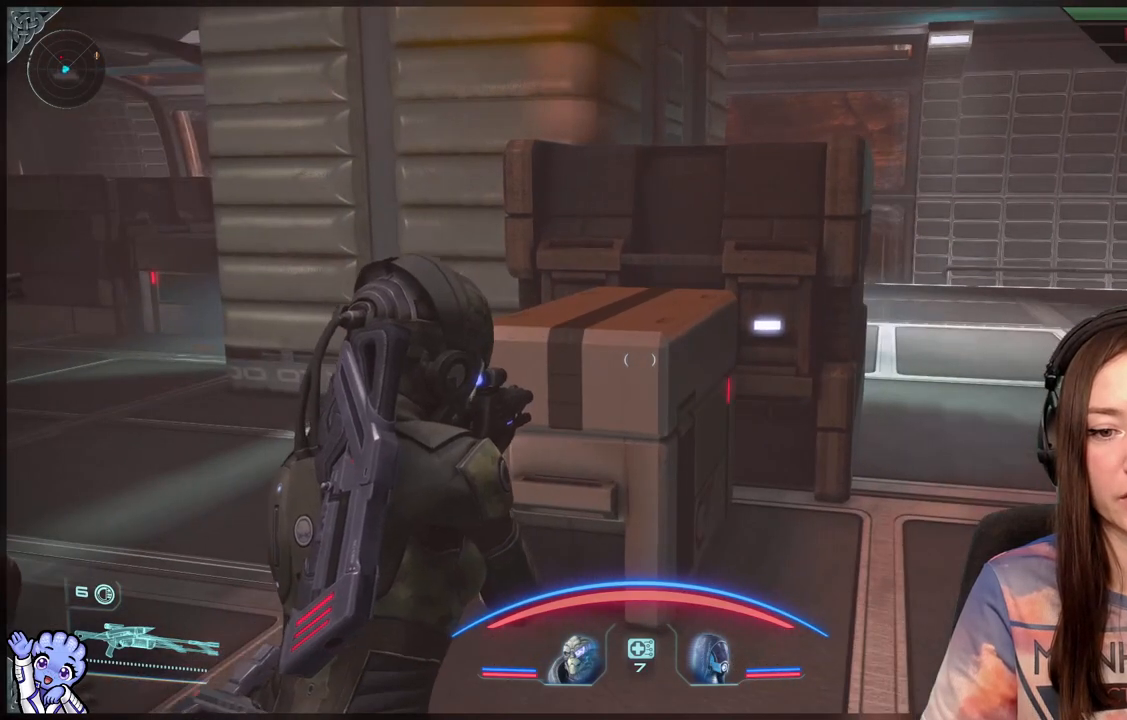
{"buttons": [], "left_stick": "up-right", "right_stick": "center", "events": [[317, "left_stick", "up-right"]]}
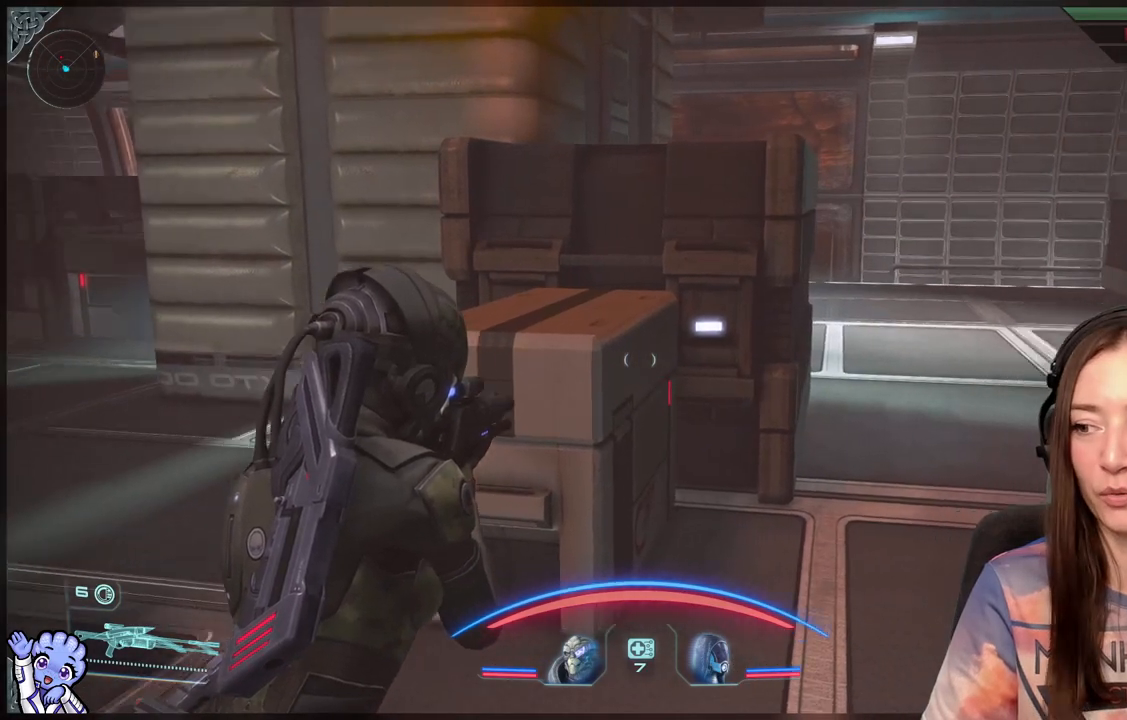
{"buttons": [], "left_stick": "up", "right_stick": "center", "events": [[67, "right_stick", "down-right"], [283, "right_stick", "center"], [333, "left_stick", "up"]]}
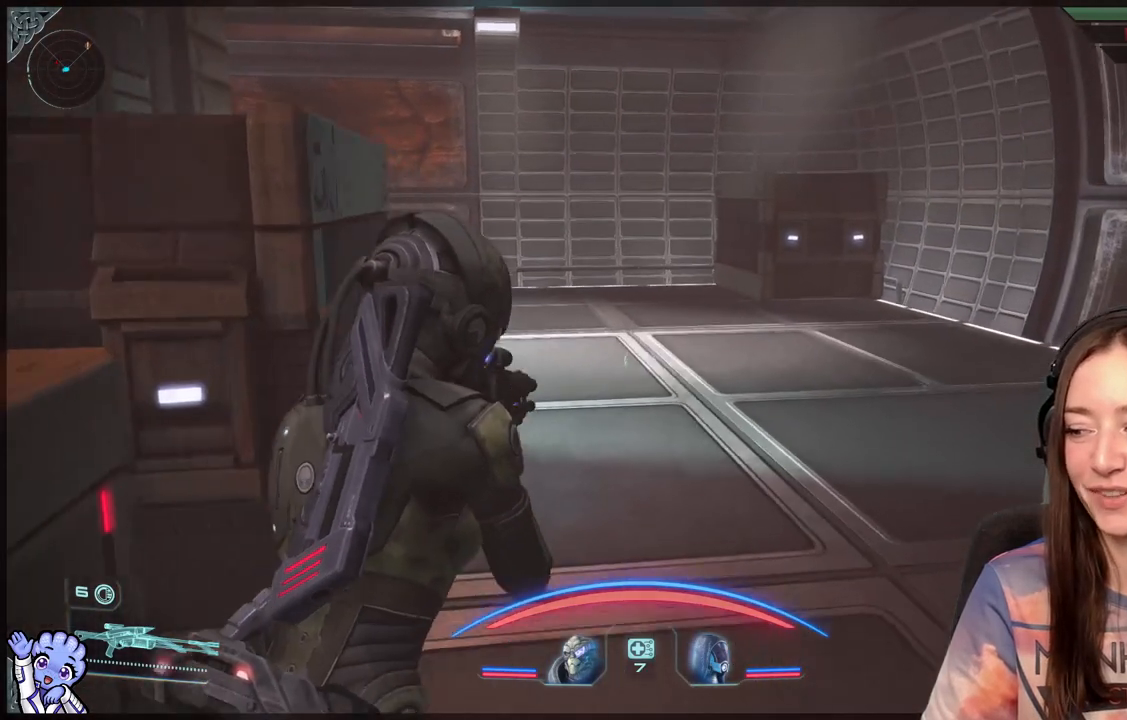
{"buttons": [], "left_stick": "up", "right_stick": "center", "events": []}
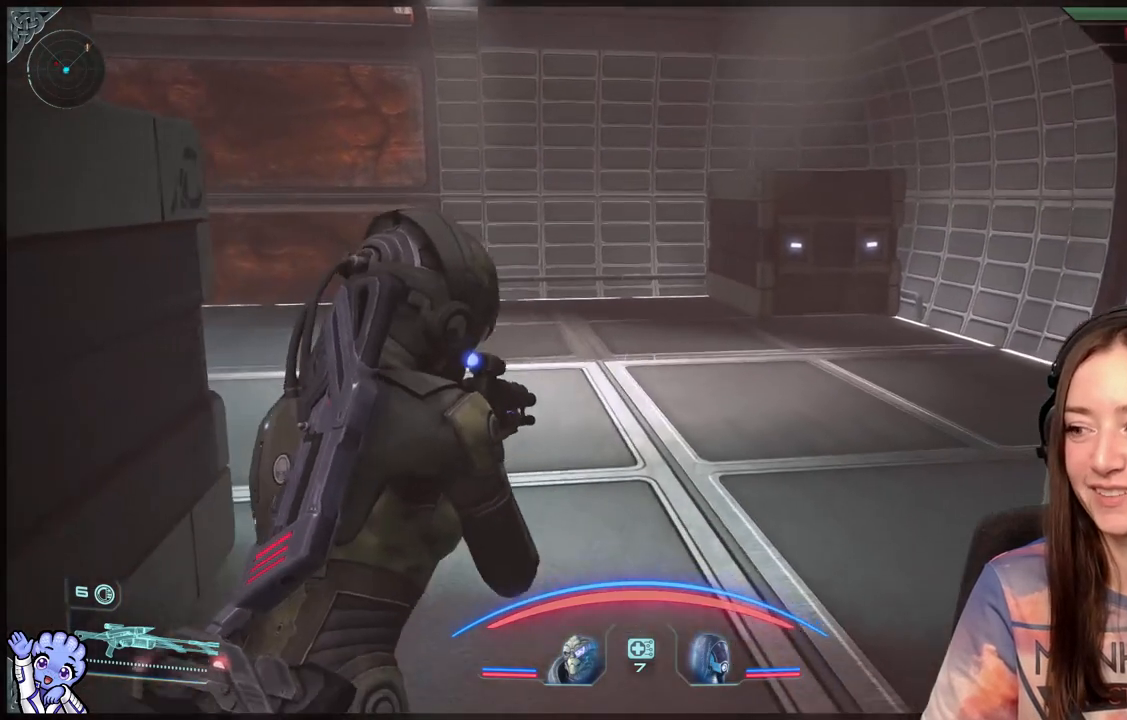
{"buttons": [], "left_stick": "up-right", "right_stick": "center", "events": [[133, "right_stick", "down-left"], [217, "left_stick", "up-right"], [217, "right_stick", "left"], [483, "right_stick", "center"]]}
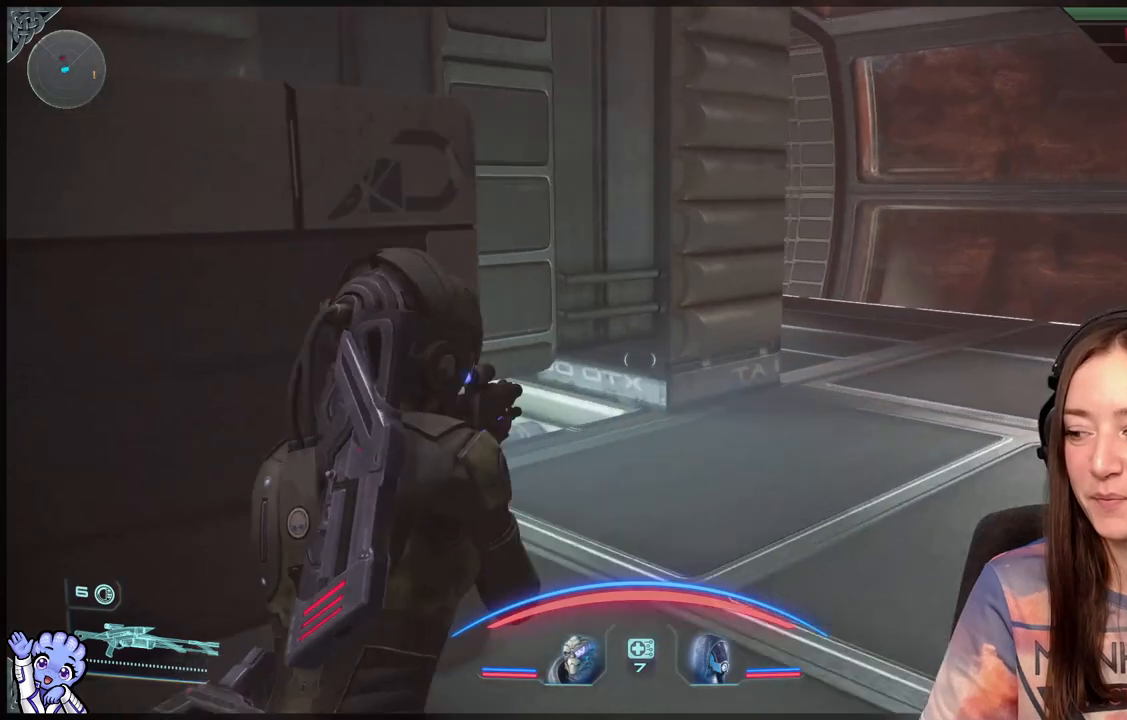
{"buttons": [], "left_stick": "up-right", "right_stick": "up-left", "events": [[267, "right_stick", "left"], [317, "right_stick", "up-left"]]}
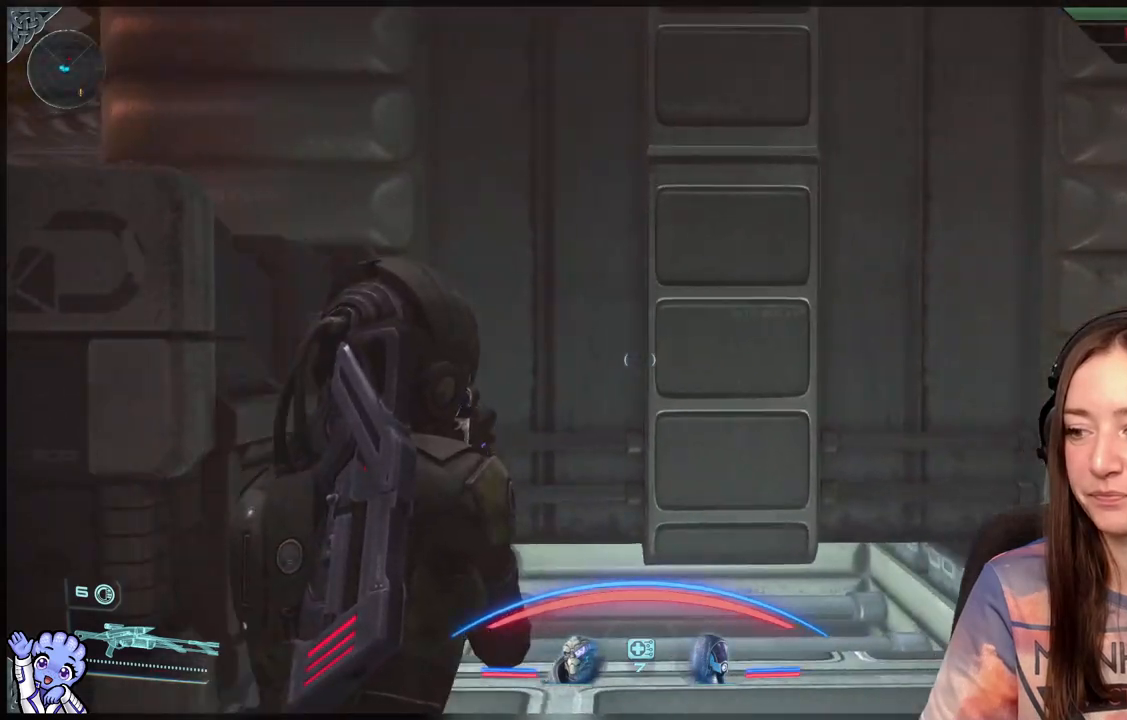
{"buttons": [], "left_stick": "right", "right_stick": "center", "events": [[67, "left_stick", "right"], [67, "right_stick", "center"]]}
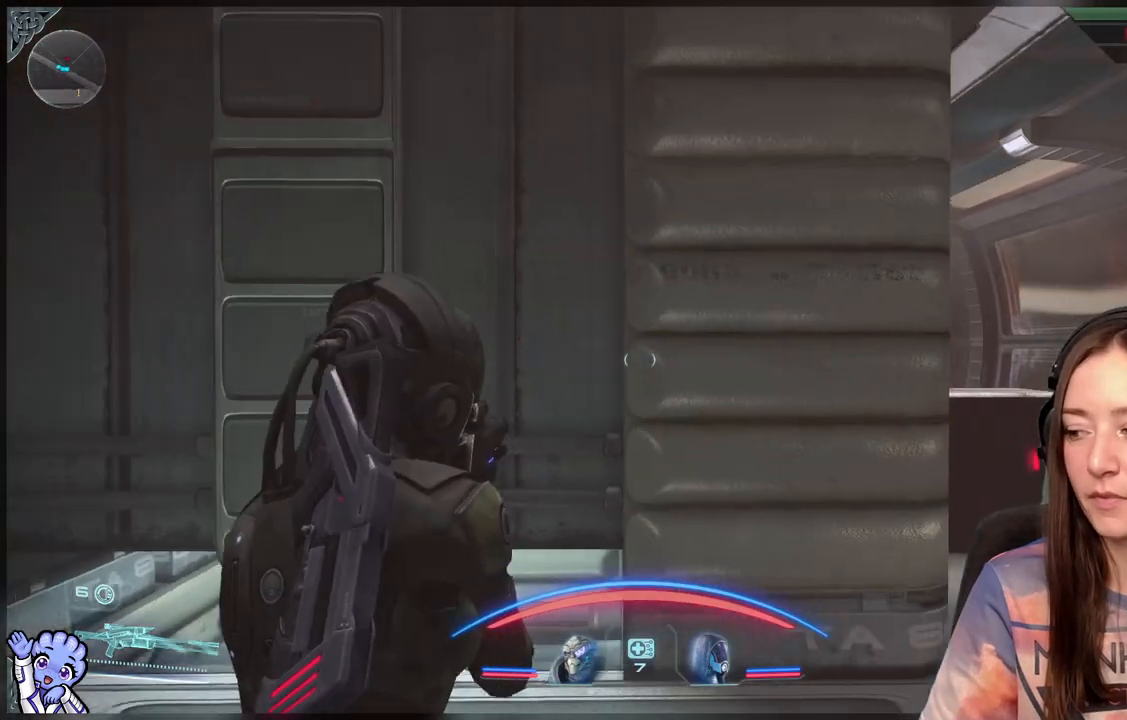
{"buttons": [], "left_stick": "up-right", "right_stick": "center", "events": [[367, "left_stick", "up-right"]]}
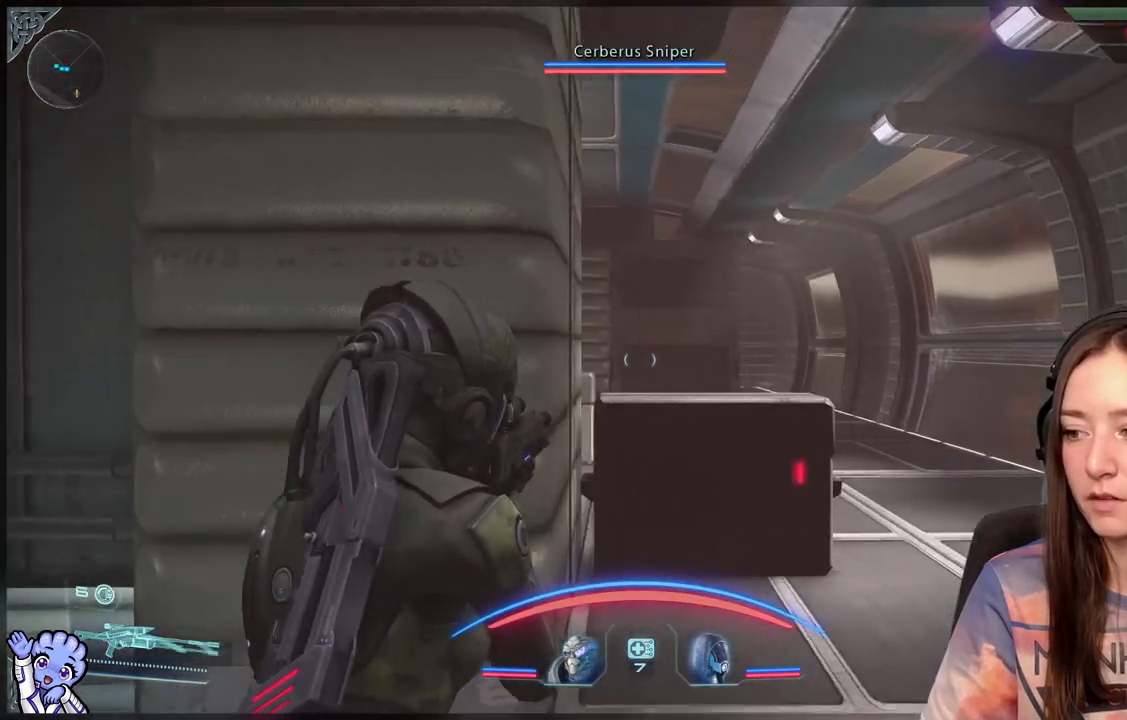
{"buttons": [], "left_stick": "center", "right_stick": "down-left", "events": [[167, "left_stick", "center"], [417, "right_stick", "down-left"]]}
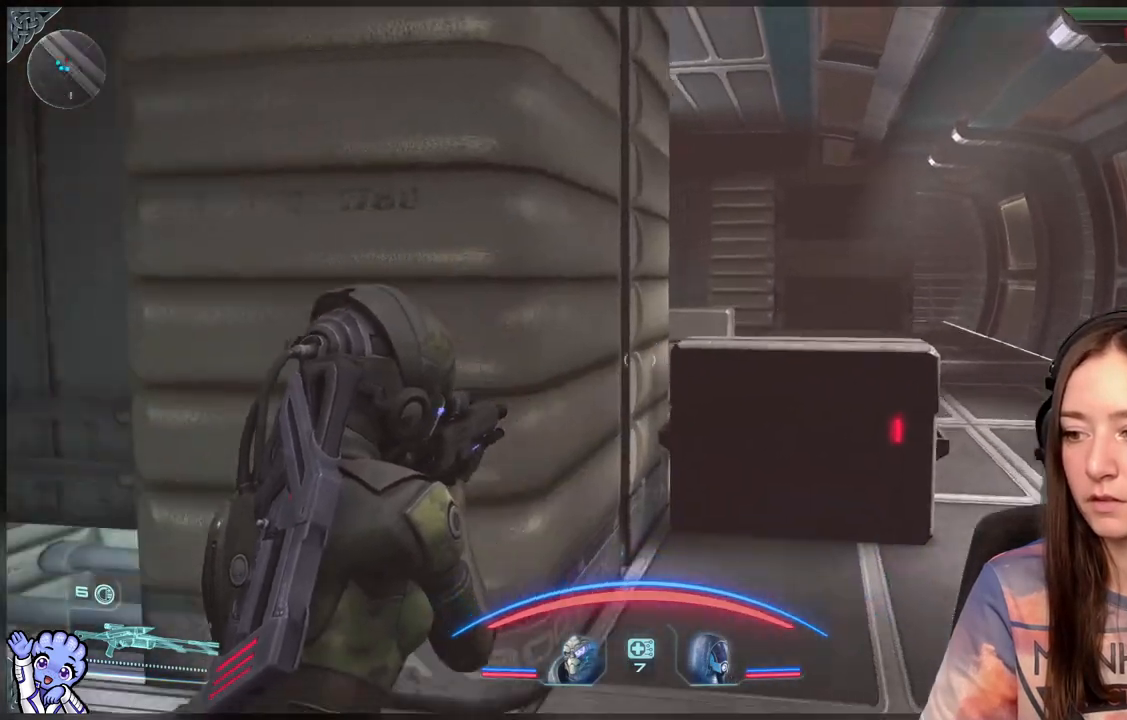
{"buttons": [], "left_stick": "left", "right_stick": "down-right", "events": [[100, "right_stick", "center"], [400, "right_stick", "down-right"], [450, "left_stick", "left"]]}
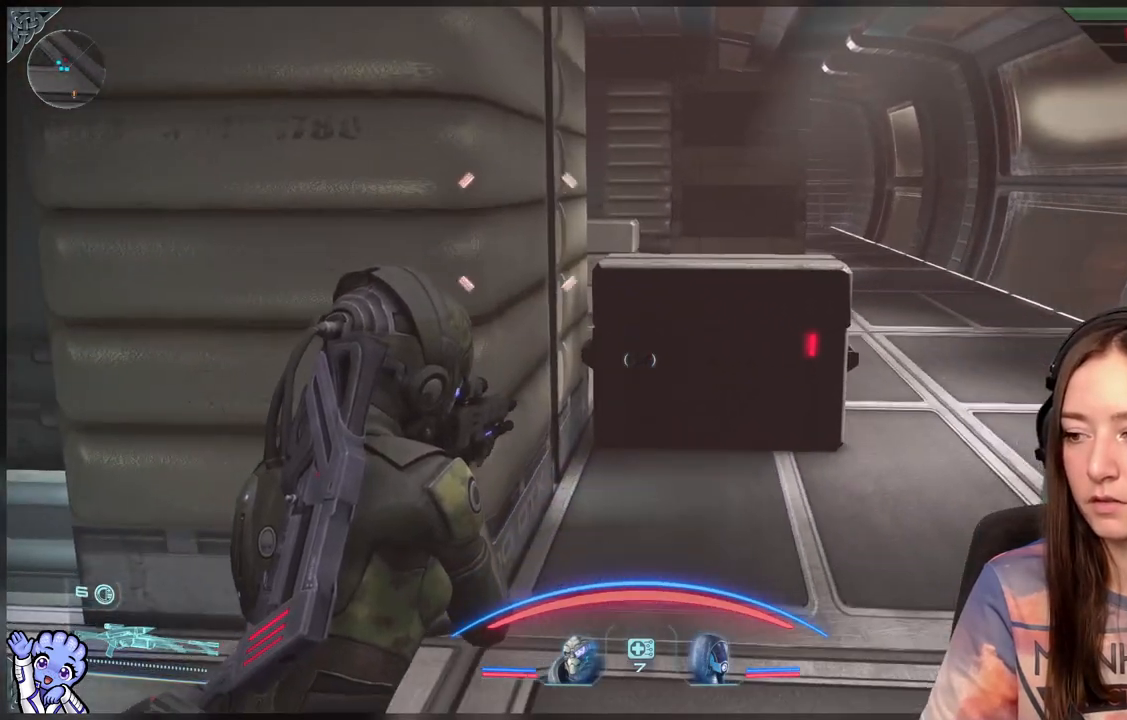
{"buttons": [], "left_stick": "center", "right_stick": "center", "events": [[17, "right_stick", "center"], [100, "left_stick", "center"], [200, "left_stick", "left"], [450, "left_stick", "center"]]}
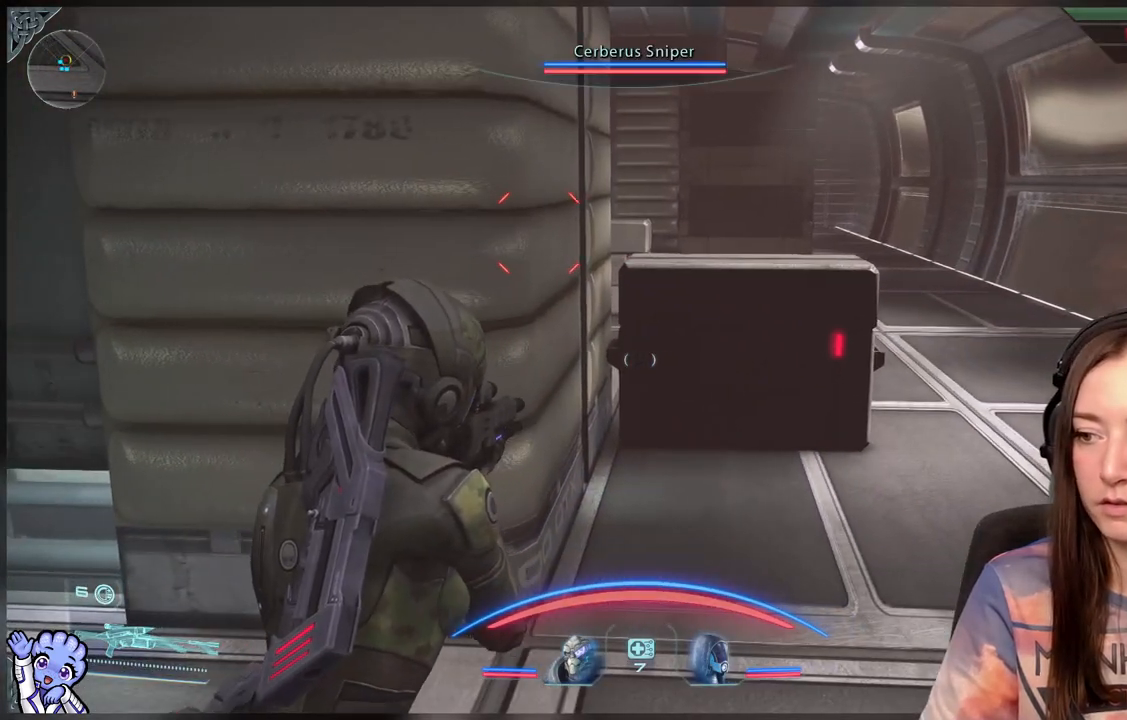
{"buttons": ["L2"], "left_stick": "left", "right_stick": "center", "events": [[100, "L2", "down"], [400, "left_stick", "left"]]}
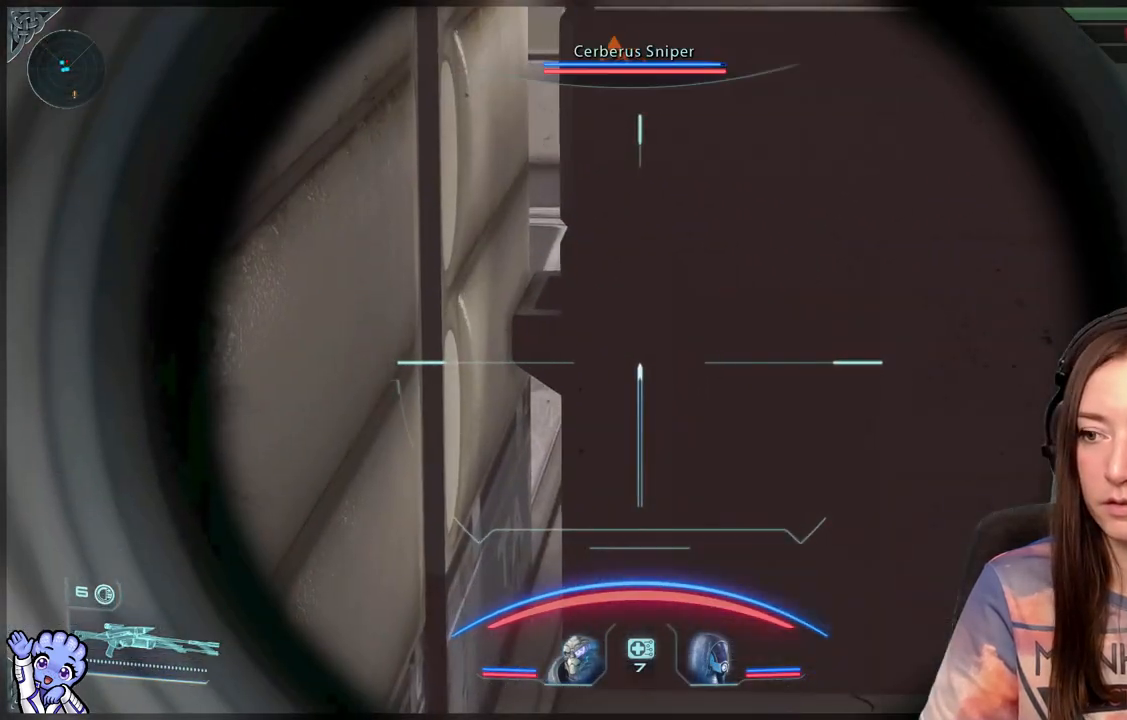
{"buttons": [], "left_stick": "center", "right_stick": "up-right", "events": [[117, "left_stick", "center"], [167, "right_stick", "up-left"], [217, "right_stick", "up"], [267, "L2", "up"], [400, "right_stick", "up-right"]]}
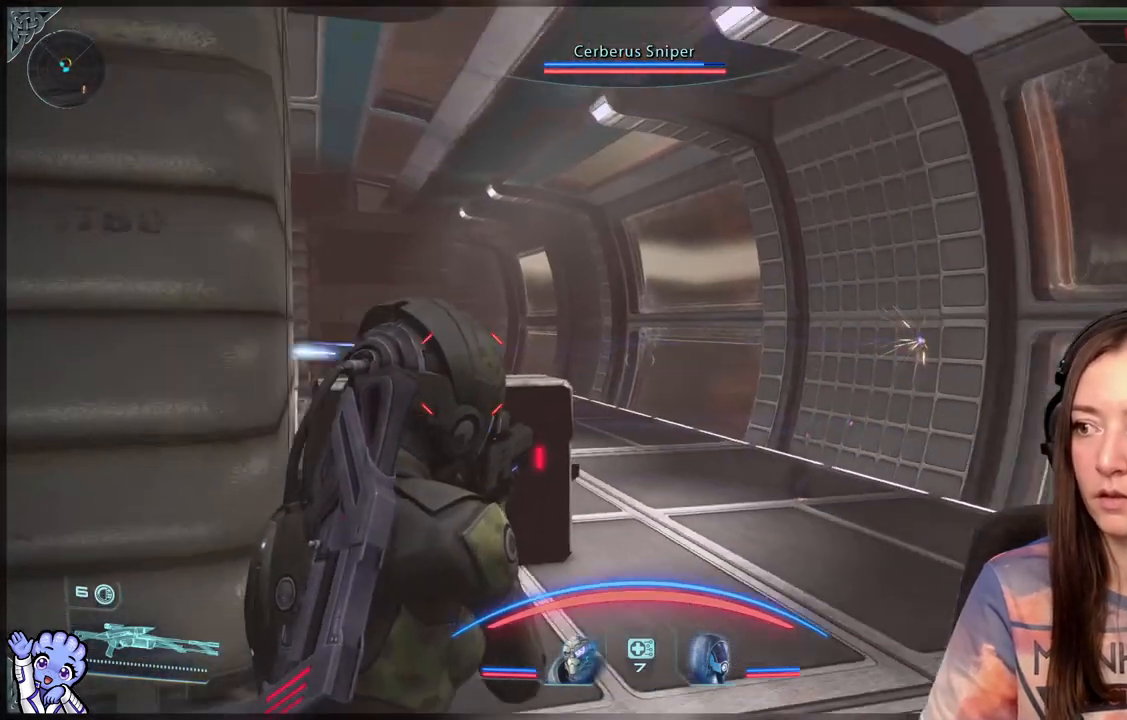
{"buttons": [], "left_stick": "down-left", "right_stick": "down-left", "events": [[67, "left_stick", "down-left"], [200, "right_stick", "center"], [400, "right_stick", "down-left"]]}
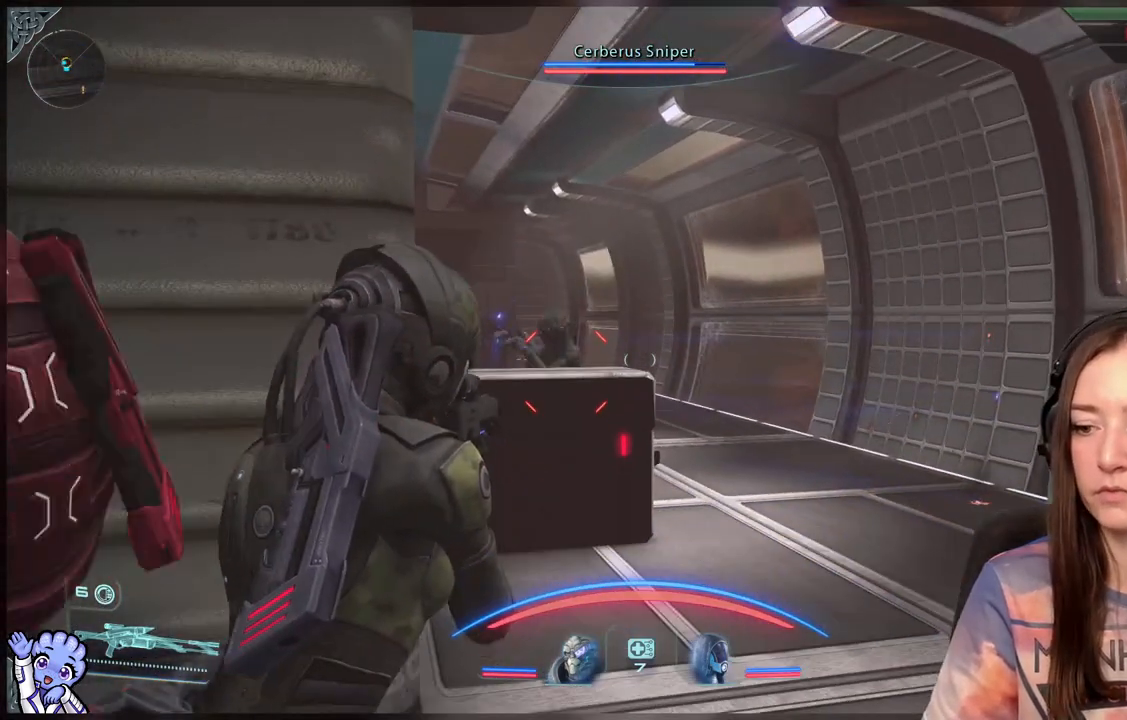
{"buttons": ["L2"], "left_stick": "center", "right_stick": "up-left", "events": [[83, "left_stick", "center"], [83, "right_stick", "center"], [233, "right_stick", "up-left"], [333, "L2", "down"]]}
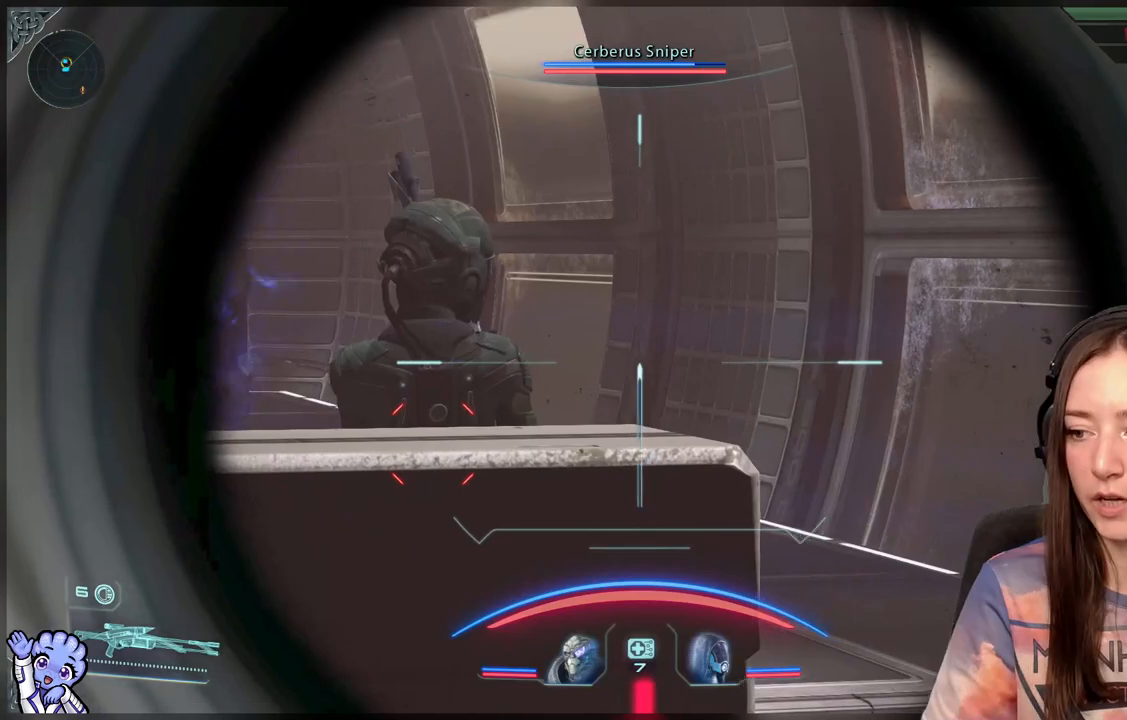
{"buttons": ["L2"], "left_stick": "center", "right_stick": "up-left", "events": []}
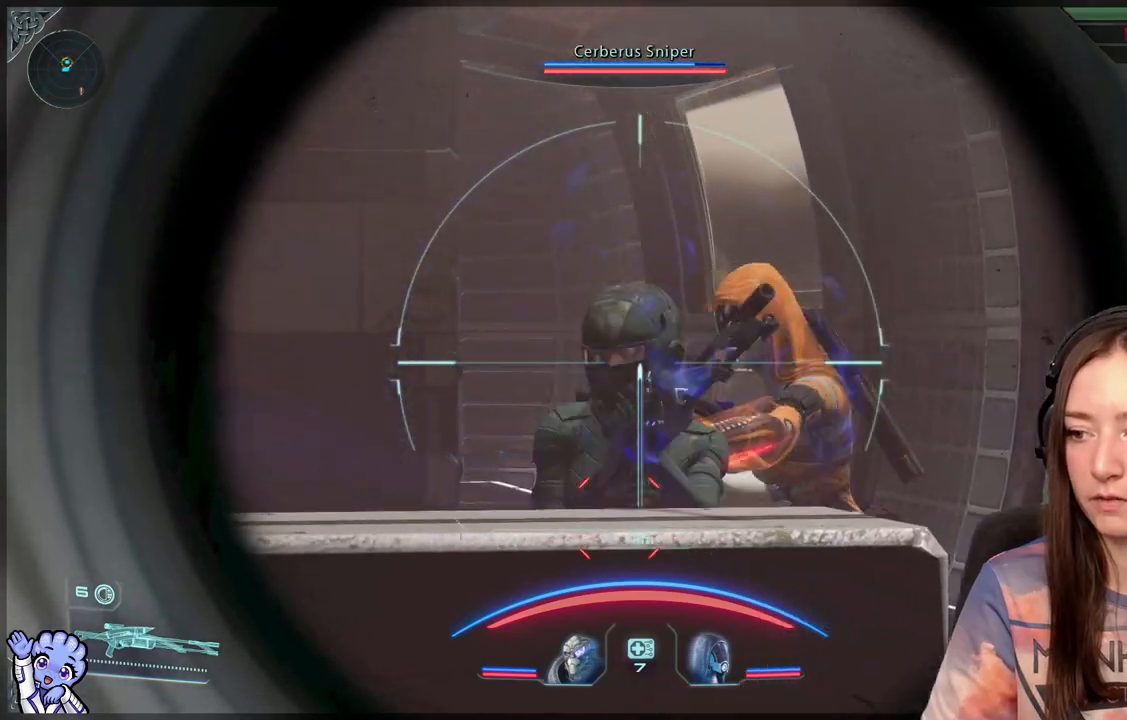
{"buttons": ["L2"], "left_stick": "center", "right_stick": "center", "events": [[167, "R2", "down"], [200, "right_stick", "center"], [250, "R2", "up"], [283, "right_stick", "down-right"], [450, "right_stick", "center"]]}
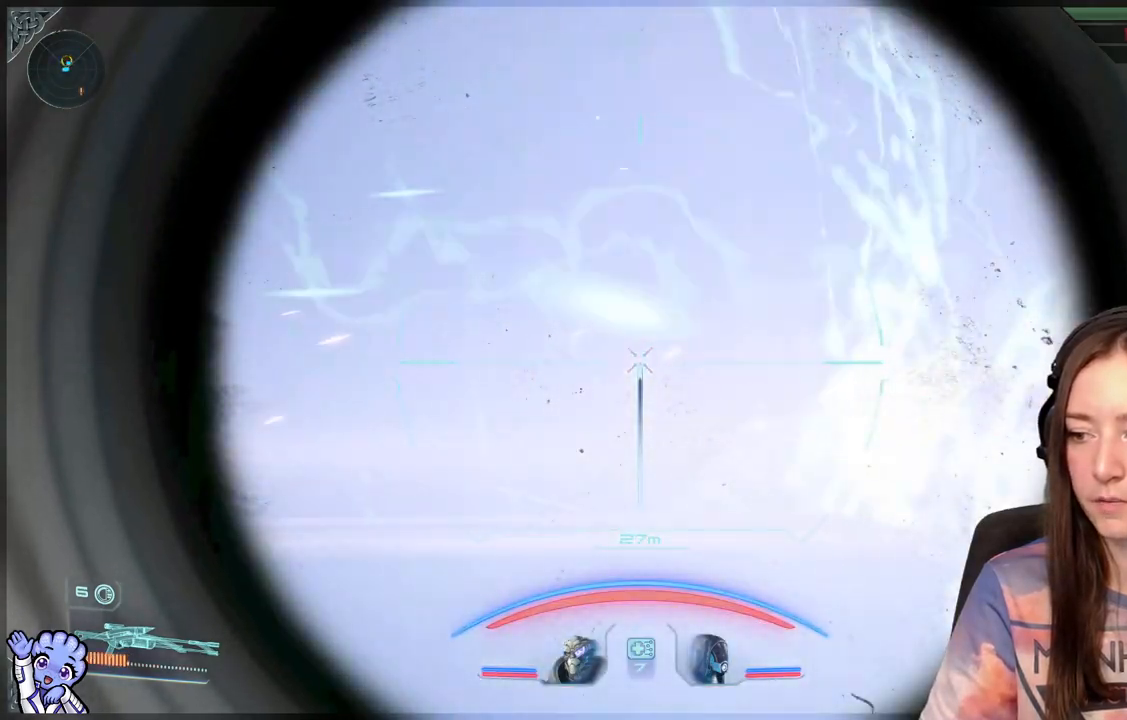
{"buttons": ["L2"], "left_stick": "center", "right_stick": "center", "events": []}
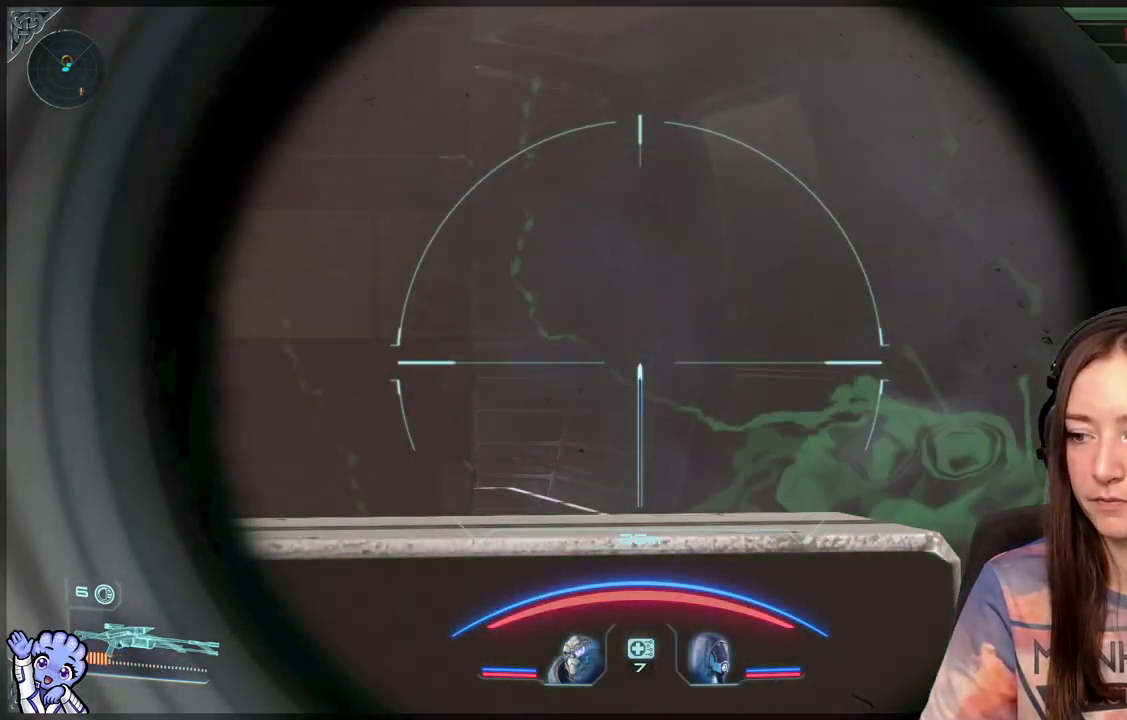
{"buttons": [], "left_stick": "down", "right_stick": "center", "events": [[67, "right_stick", "down-right"], [400, "left_stick", "down"], [467, "L2", "up"], [467, "right_stick", "center"]]}
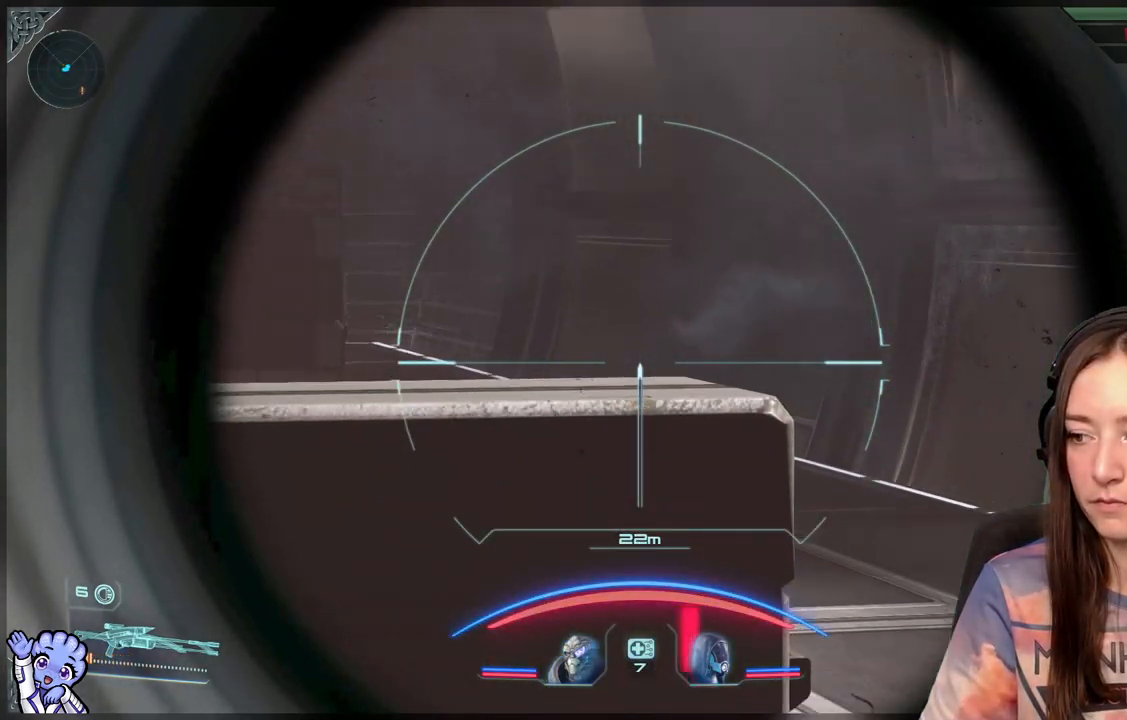
{"buttons": [], "left_stick": "center", "right_stick": "center", "events": [[133, "right_stick", "down"], [283, "right_stick", "center"], [383, "left_stick", "center"]]}
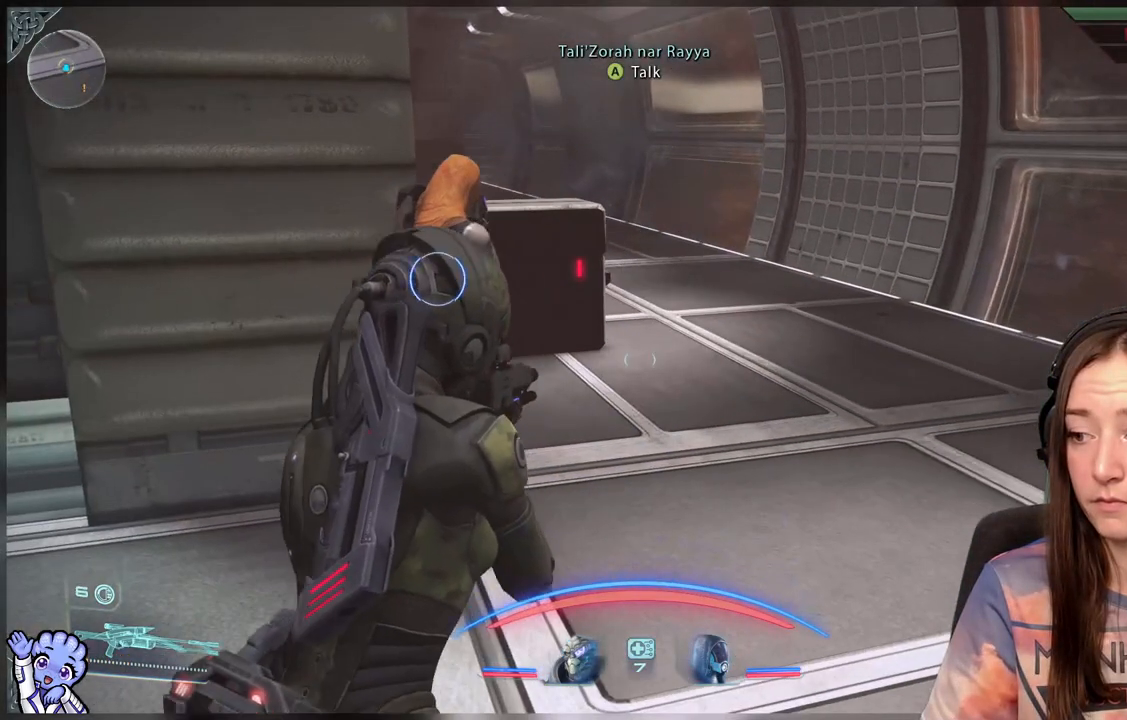
{"buttons": [], "left_stick": "up-right", "right_stick": "center", "events": [[150, "left_stick", "up-right"], [167, "right_stick", "up-left"], [433, "right_stick", "center"]]}
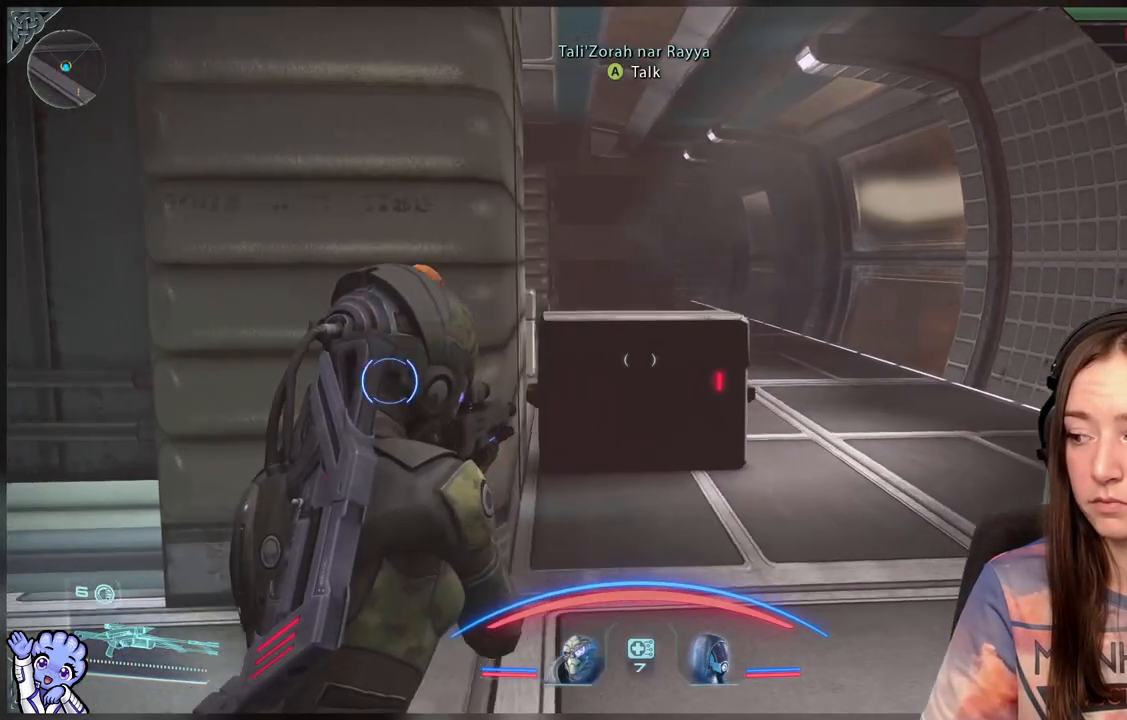
{"buttons": [], "left_stick": "up-right", "right_stick": "center", "events": [[300, "right_stick", "down-left"], [500, "right_stick", "center"]]}
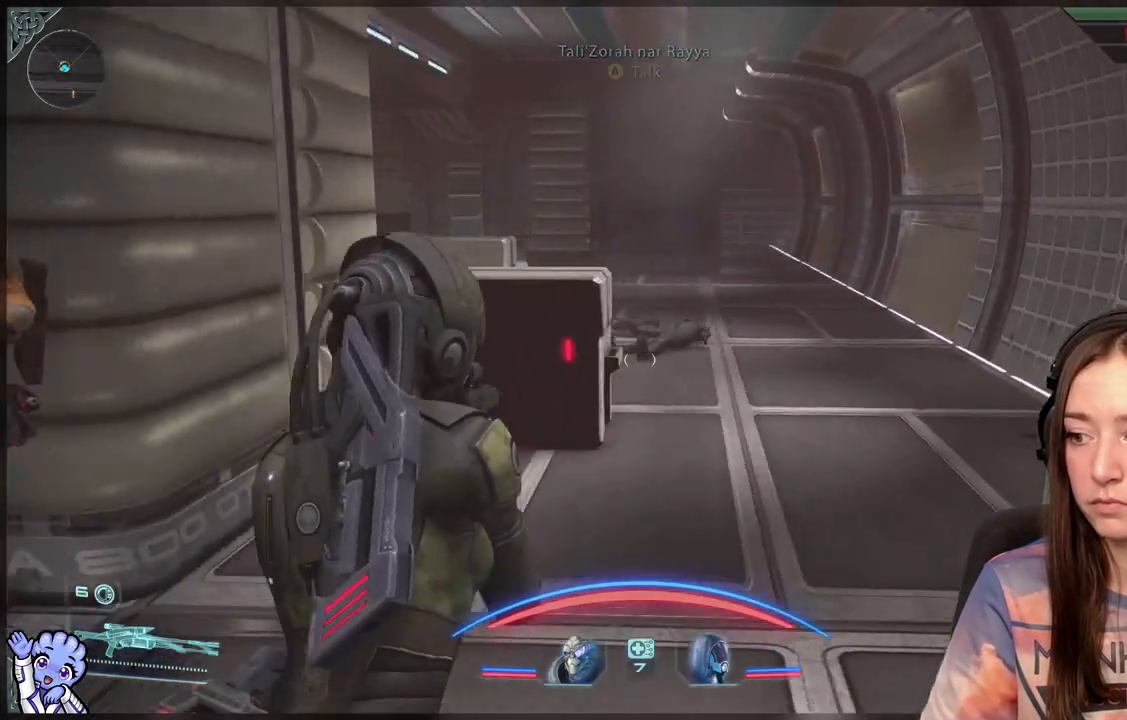
{"buttons": [], "left_stick": "up-right", "right_stick": "down-left", "events": [[117, "right_stick", "down-left"]]}